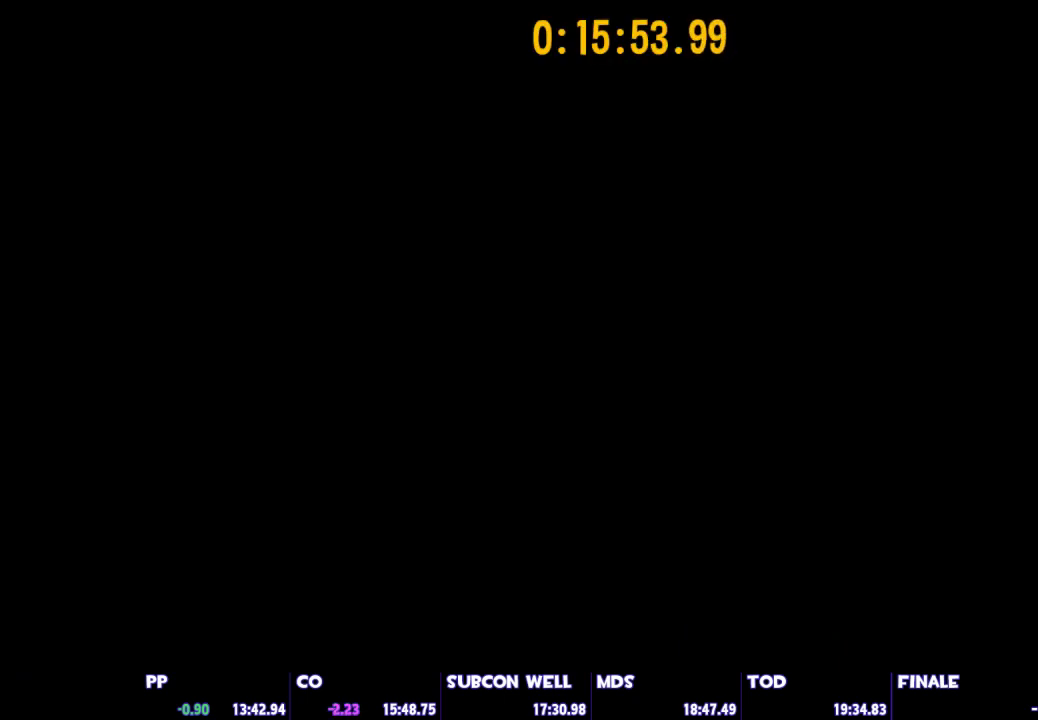
Gameplay with keyboard and mouse; each line is a JSON object with the keys and mouse buttons held at the frame after it. "events" lists presses ("down") and releases ("up") of "1", "2", "3", "4", "5", "a", "alt", "c", "caps_lock", "ctrl", "d", "e", "escape", "f", "g", "q", "r", "s", "shift", "space", "t", "tab", "v", "w", "x", "z", "mouse_left", "mouse_wheel" and "mouse_right" between this image and that frame as [ms after this image, input, new state], when the widget could be followed in between. "mouse_left", "mouse_wheel", "mouse_right" = the "left", "wheel", "right" buttons of the "mouse" list. No other keys are recorded. "wheel" means that the mouse wheel is clicked or scrolled. "mouse_move" is the direction in which the mouse moves at that frame (one of eight, or "still"), when it could be read.
{"keys": ["d", "shift", "w"], "mouse": [], "mouse_move": "still", "events": [[400, "d", "down"], [400, "shift", "down"], [400, "w", "down"]]}
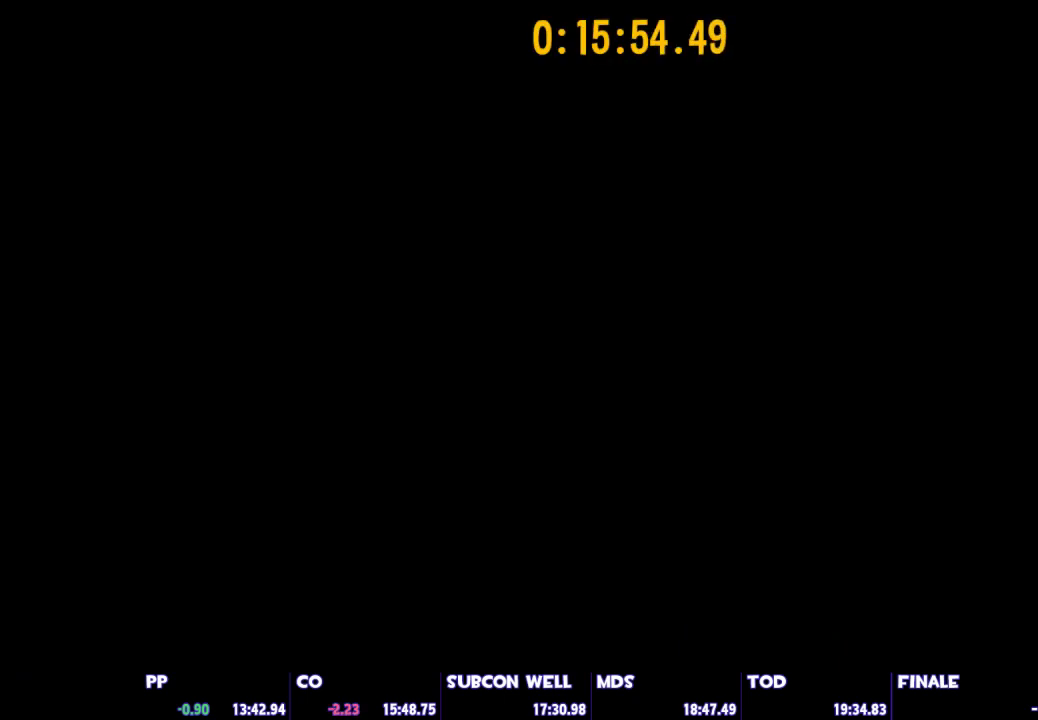
{"keys": ["d", "shift", "w"], "mouse": [], "mouse_move": "still", "events": []}
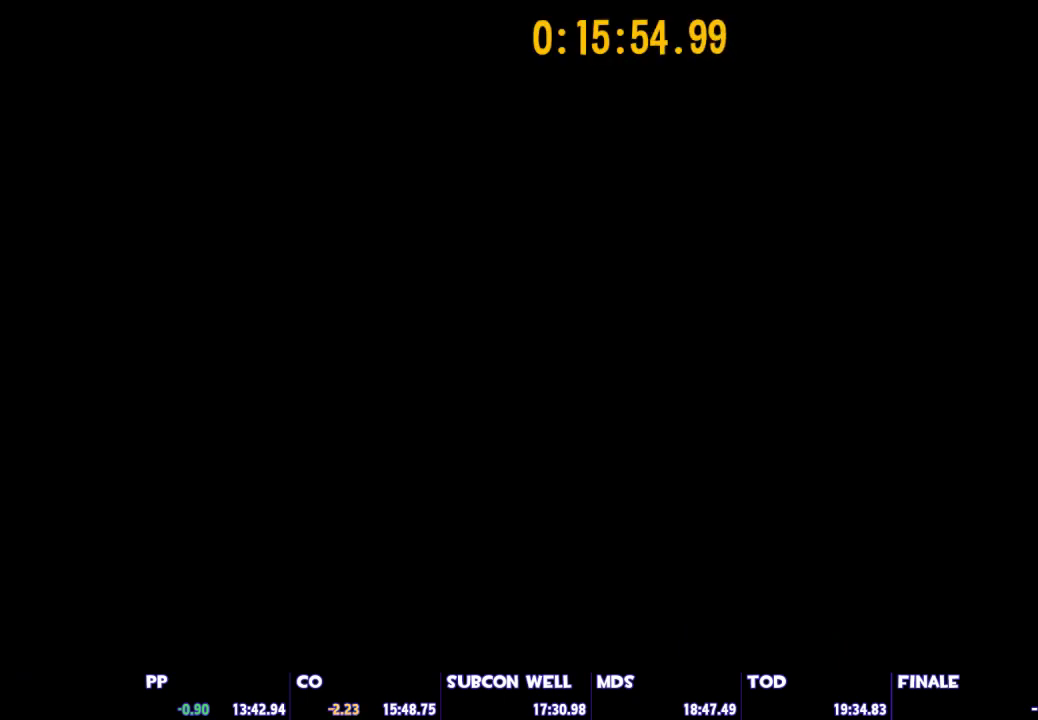
{"keys": ["shift", "w"], "mouse": [], "mouse_move": "still", "events": [[433, "d", "up"]]}
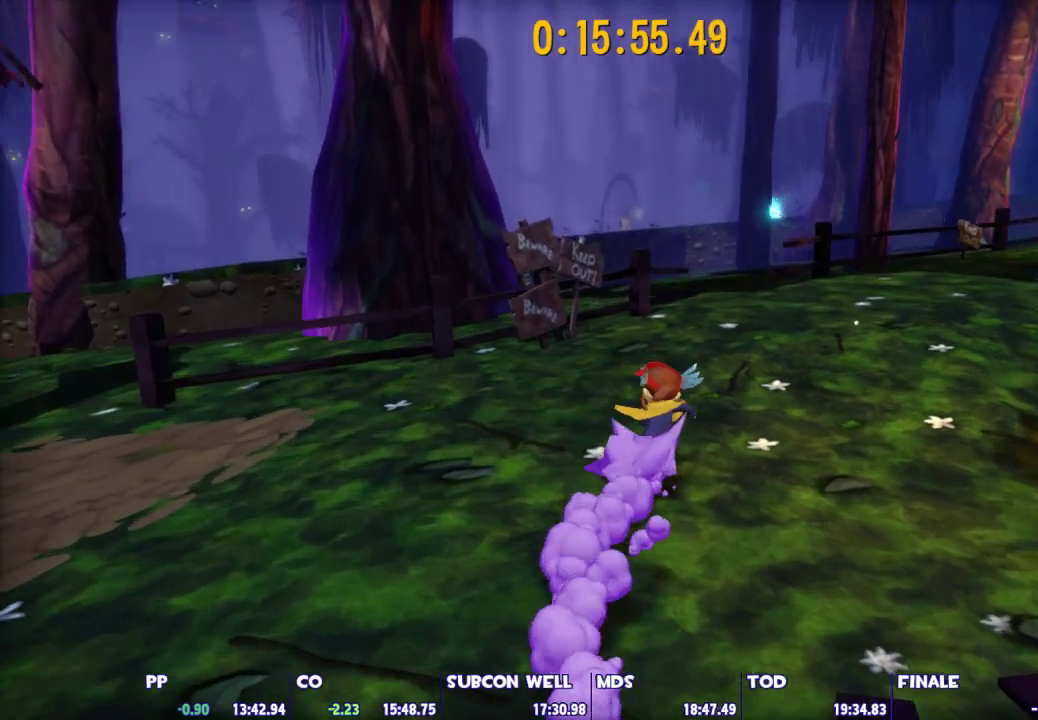
{"keys": ["space", "w"], "mouse": [], "mouse_move": "still", "events": [[33, "shift", "up"], [133, "ctrl", "down"], [267, "ctrl", "up"], [267, "d", "down"], [400, "d", "up"], [500, "space", "down"]]}
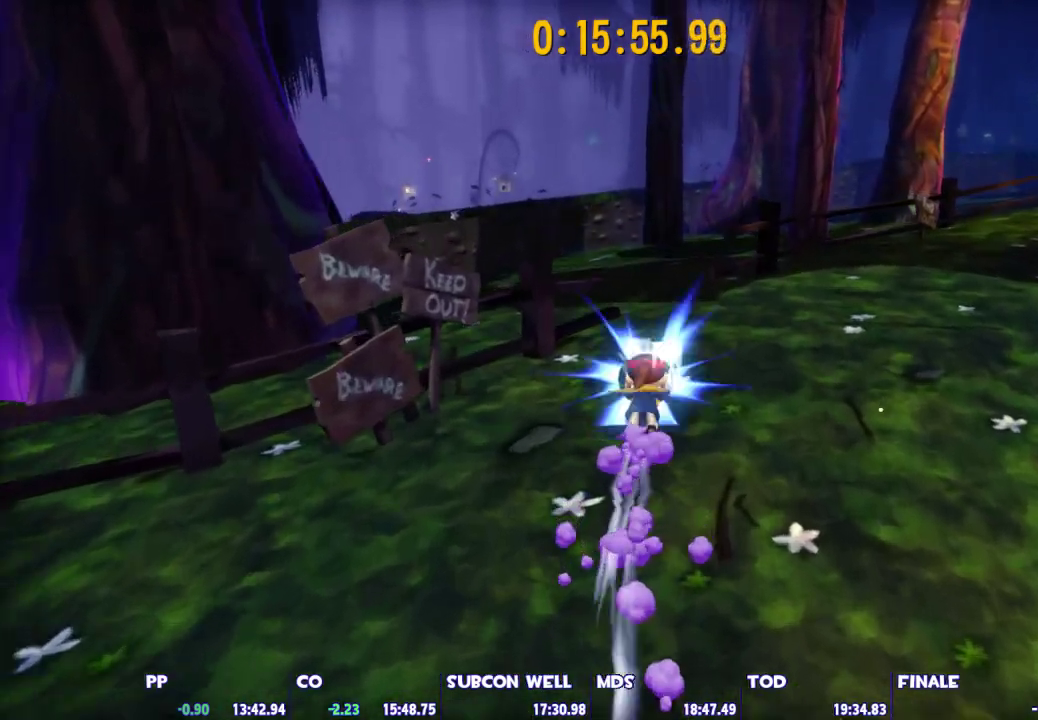
{"keys": ["ctrl", "w"], "mouse": [], "mouse_move": "still", "events": [[100, "d", "down"], [150, "space", "up"], [183, "d", "up"], [383, "ctrl", "down"]]}
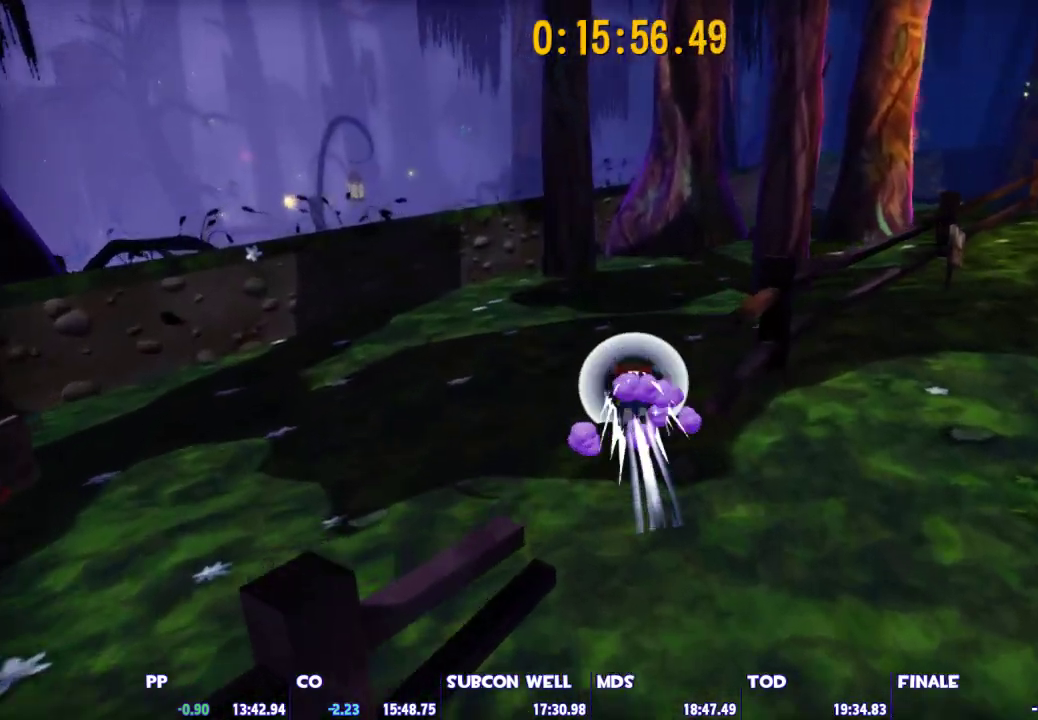
{"keys": ["shift", "w"], "mouse": [], "mouse_move": "still", "events": [[200, "ctrl", "up"], [350, "space", "down"], [483, "shift", "down"], [483, "space", "up"]]}
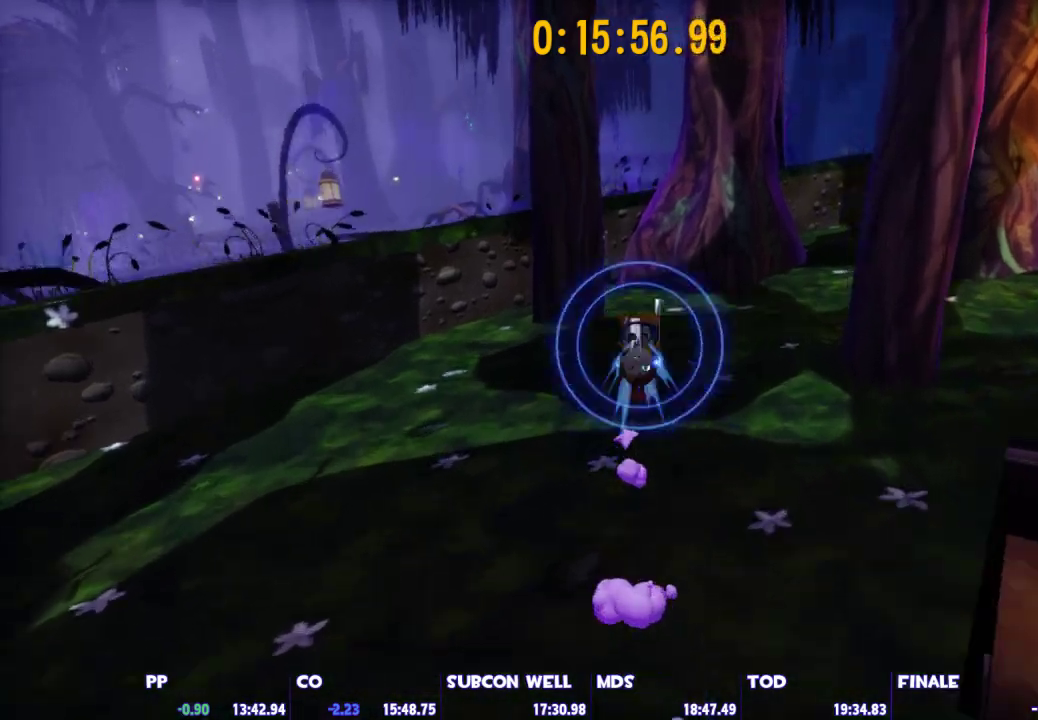
{"keys": ["shift", "space", "w"], "mouse": [], "mouse_move": "still", "events": [[83, "a", "down"], [217, "a", "up"], [500, "space", "down"]]}
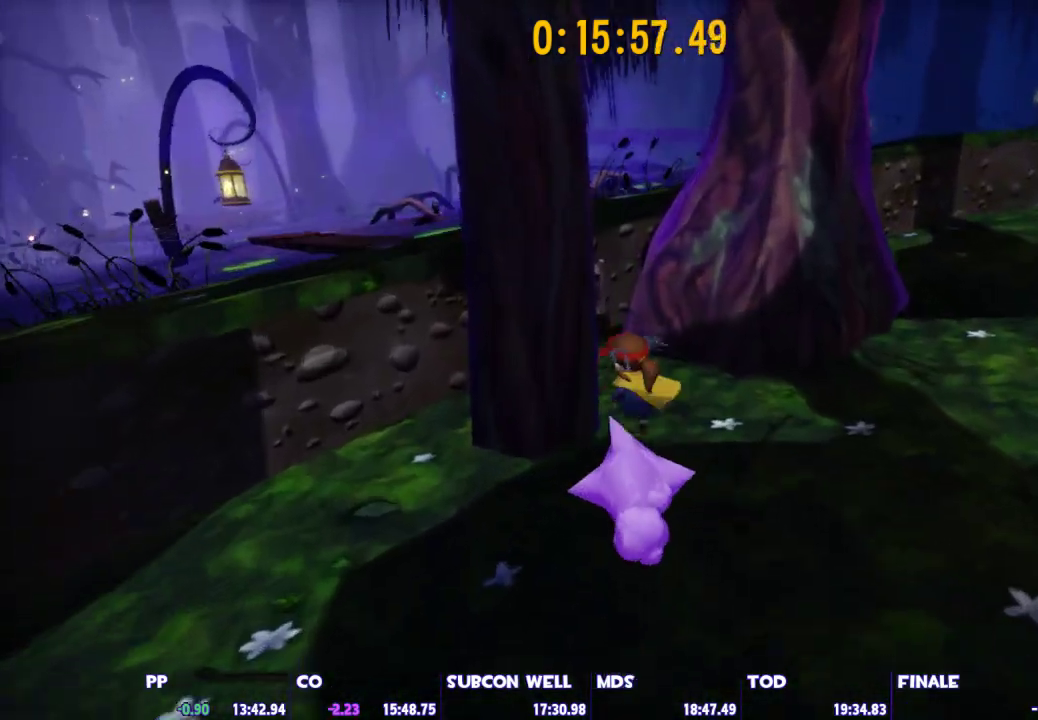
{"keys": ["shift", "w"], "mouse": [], "mouse_move": "still", "events": [[333, "space", "up"]]}
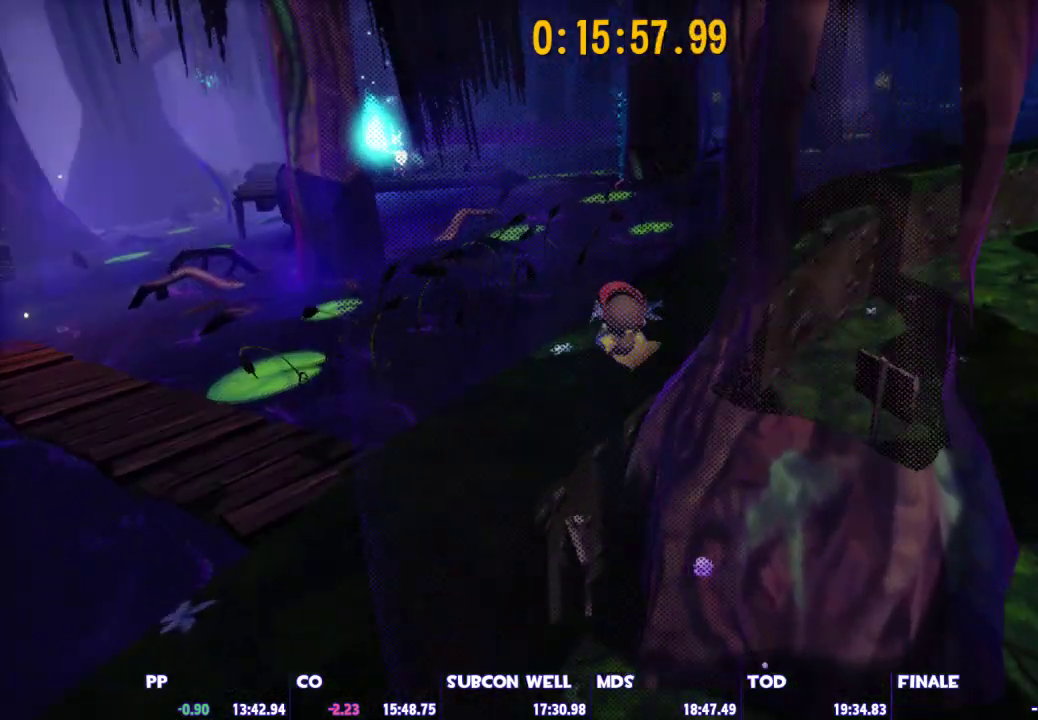
{"keys": ["shift", "space", "w"], "mouse": [], "mouse_move": "still", "events": [[383, "space", "down"]]}
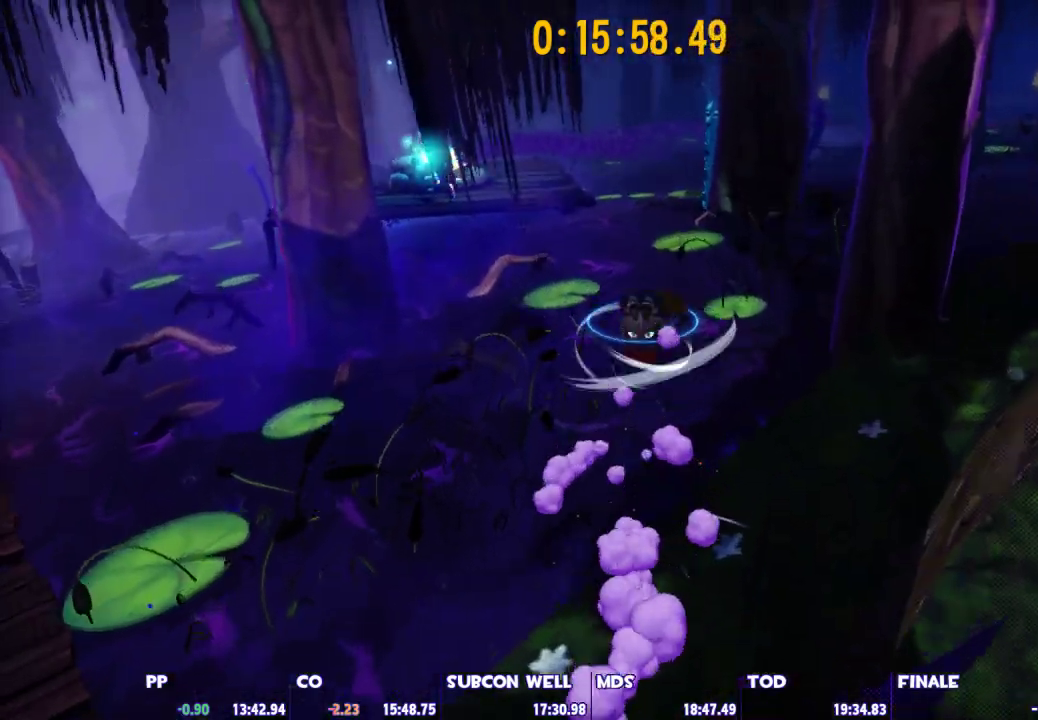
{"keys": ["shift", "w"], "mouse": [], "mouse_move": "still", "events": [[450, "space", "up"]]}
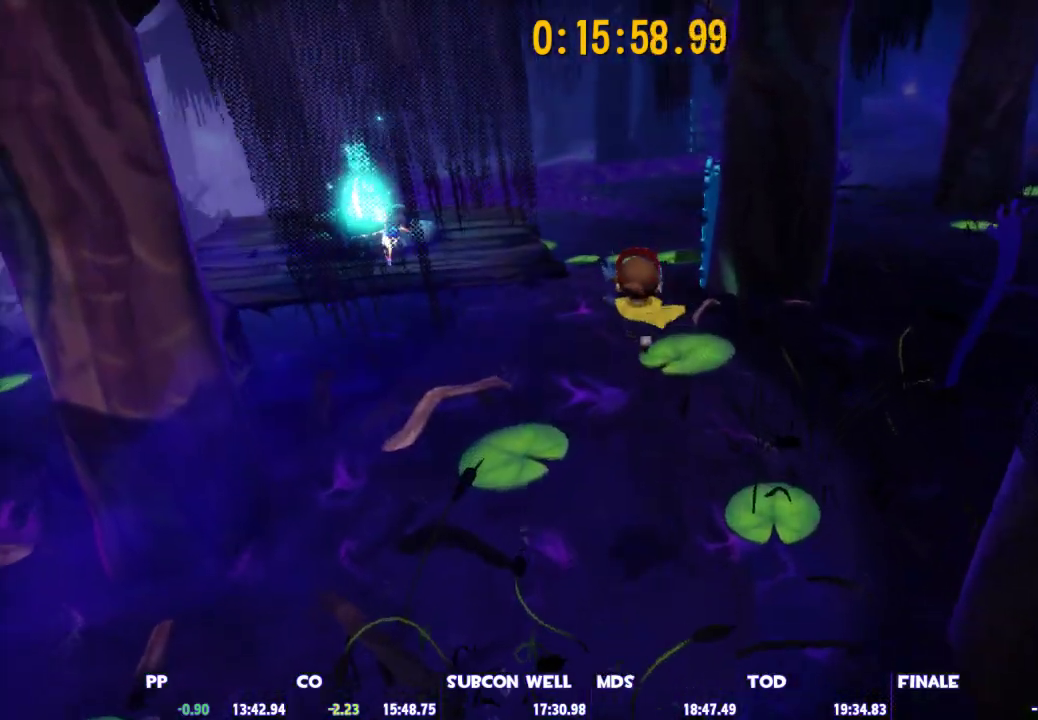
{"keys": ["w"], "mouse": [], "mouse_move": "still", "events": [[50, "shift", "up"], [233, "ctrl", "down"], [383, "ctrl", "up"]]}
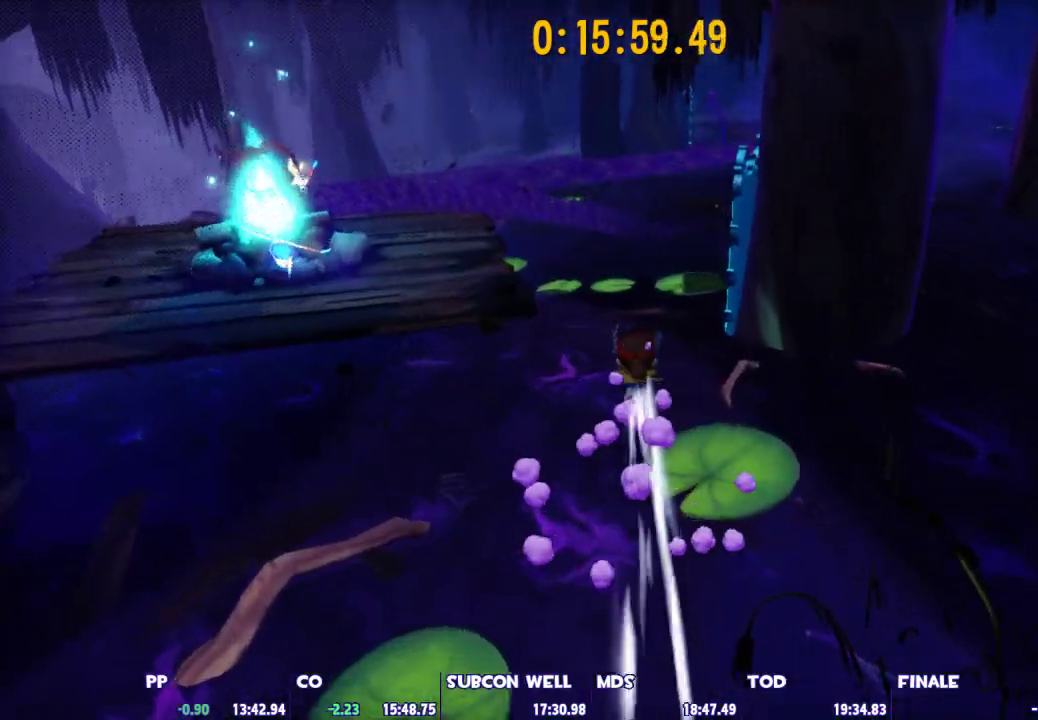
{"keys": ["w"], "mouse": [], "mouse_move": "still", "events": [[17, "space", "down"], [67, "shift", "down"], [117, "space", "up"], [300, "shift", "up"]]}
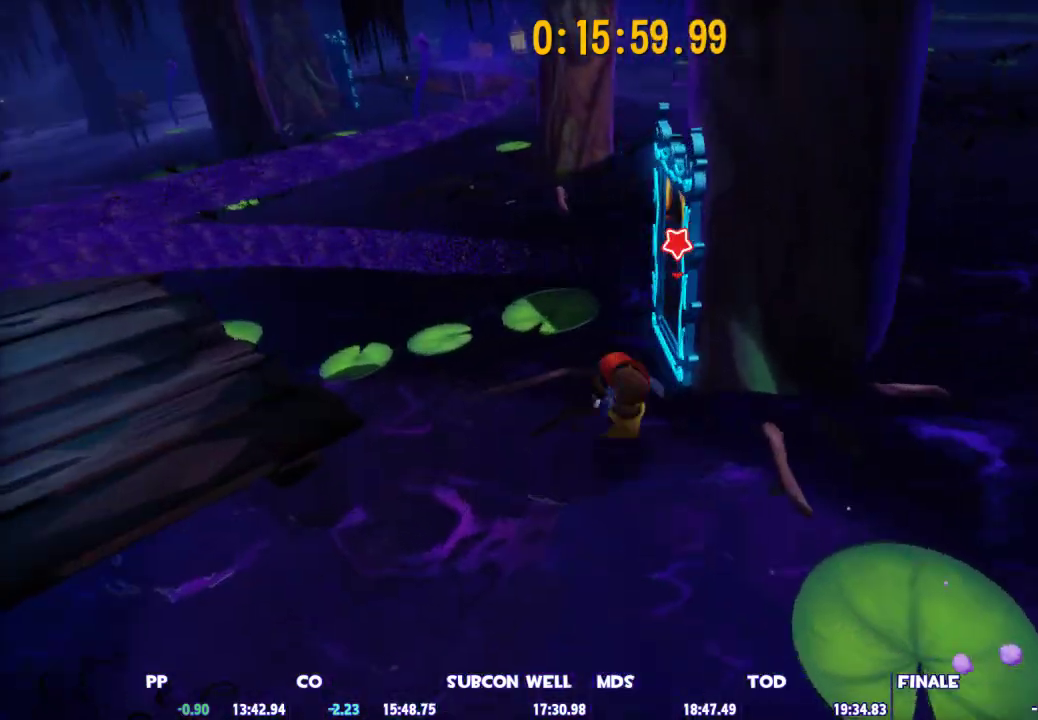
{"keys": ["space", "w"], "mouse": [], "mouse_move": "still", "events": [[133, "e", "down"], [217, "a", "down"], [217, "e", "up"], [450, "a", "up"], [450, "space", "down"]]}
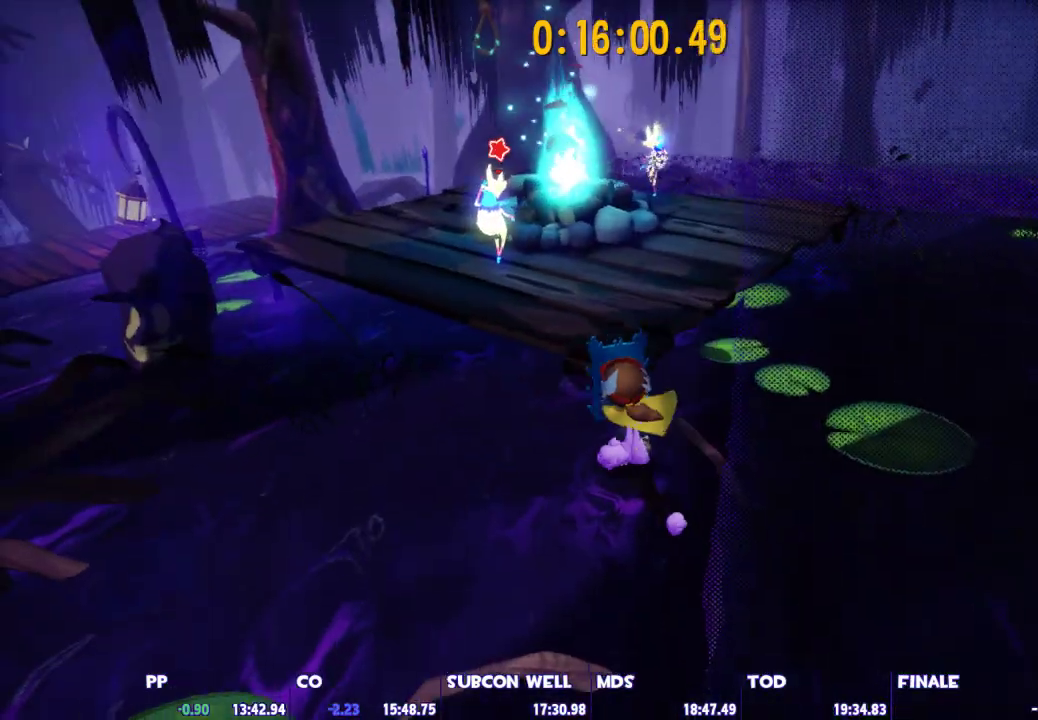
{"keys": ["w"], "mouse": [], "mouse_move": "still", "events": [[183, "space", "up"]]}
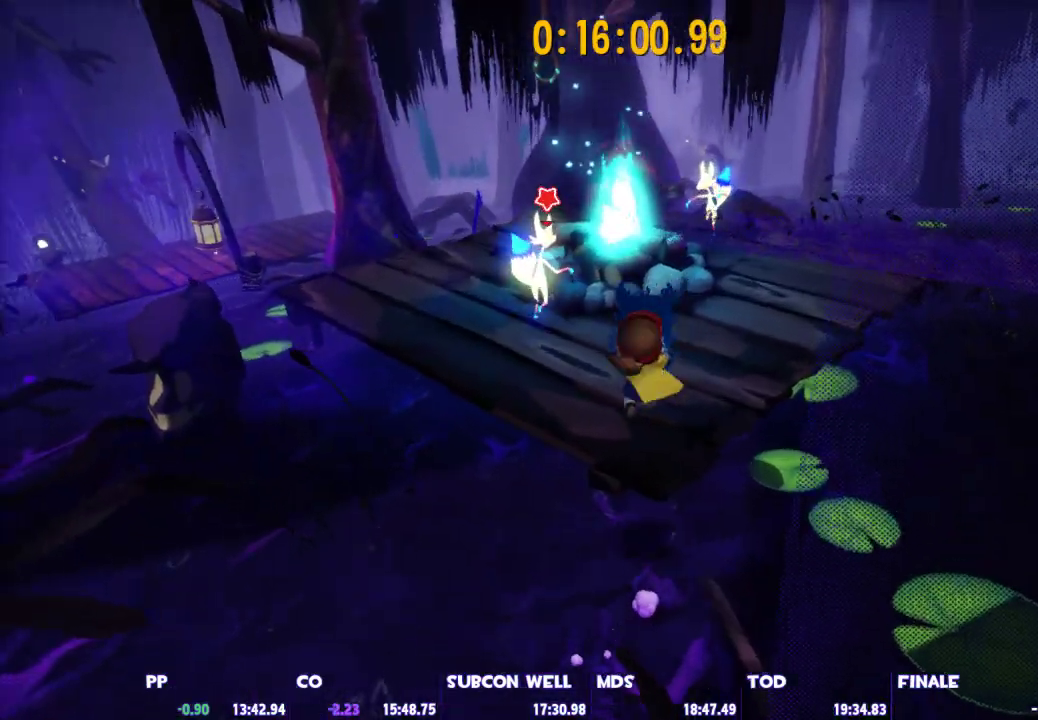
{"keys": ["w"], "mouse": [], "mouse_move": "still", "events": []}
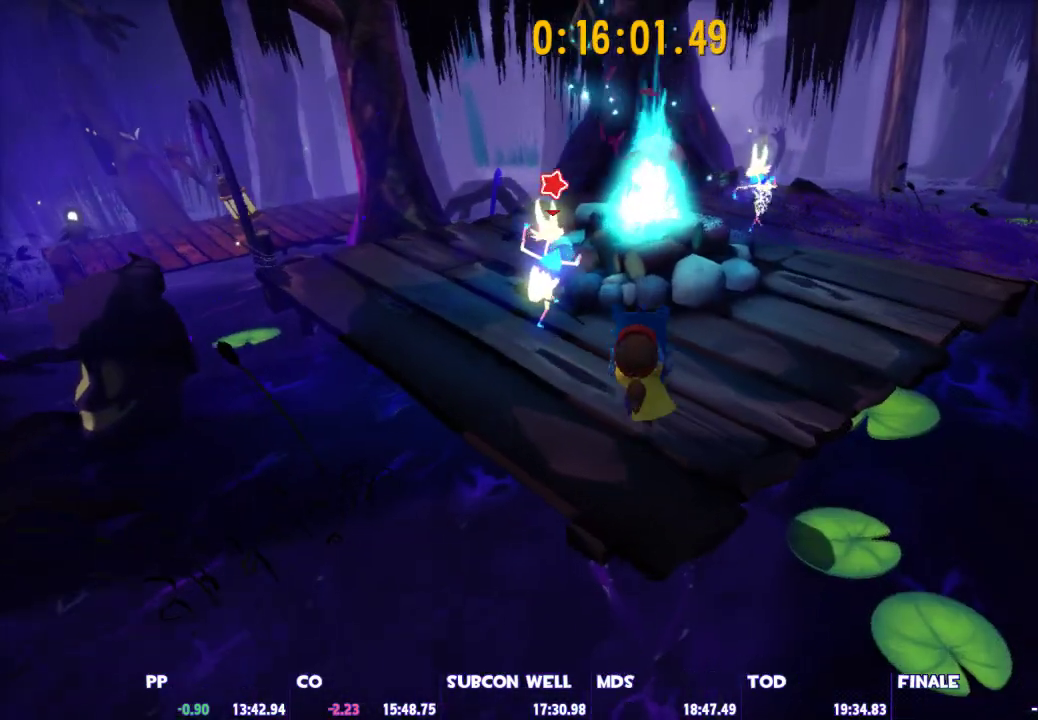
{"keys": ["shift", "w"], "mouse": [], "mouse_move": "right", "events": [[33, "mouse_left", "down"], [83, "mouse_left", "up"], [133, "shift", "down"], [167, "d", "down"], [367, "d", "up"]]}
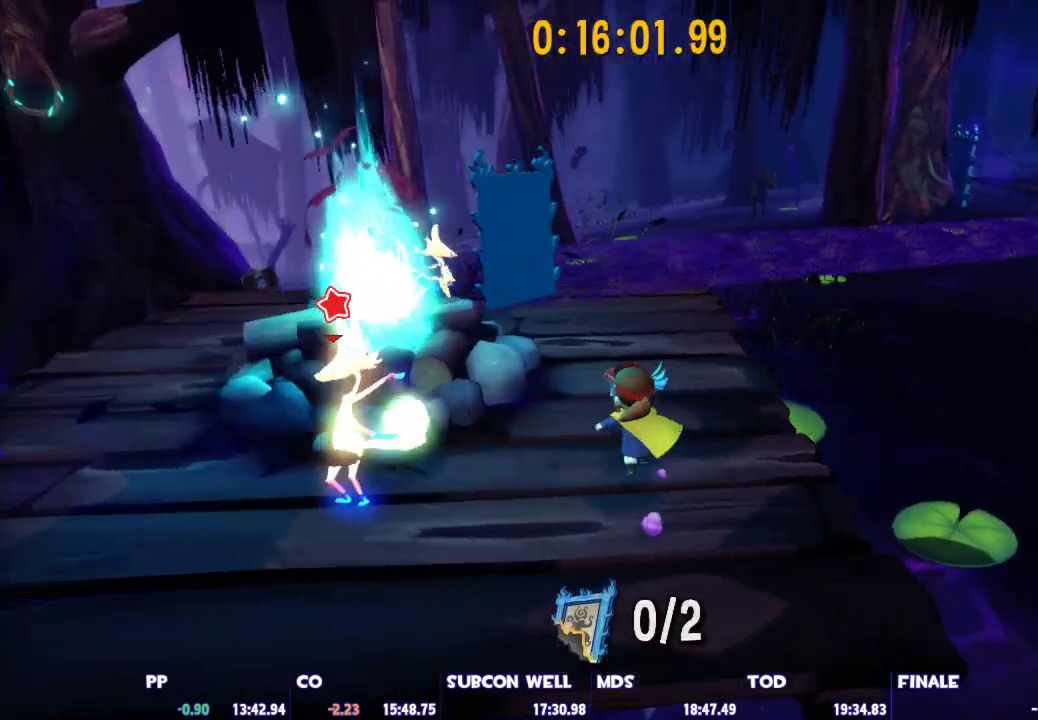
{"keys": ["shift", "w"], "mouse": [], "mouse_move": "still", "events": []}
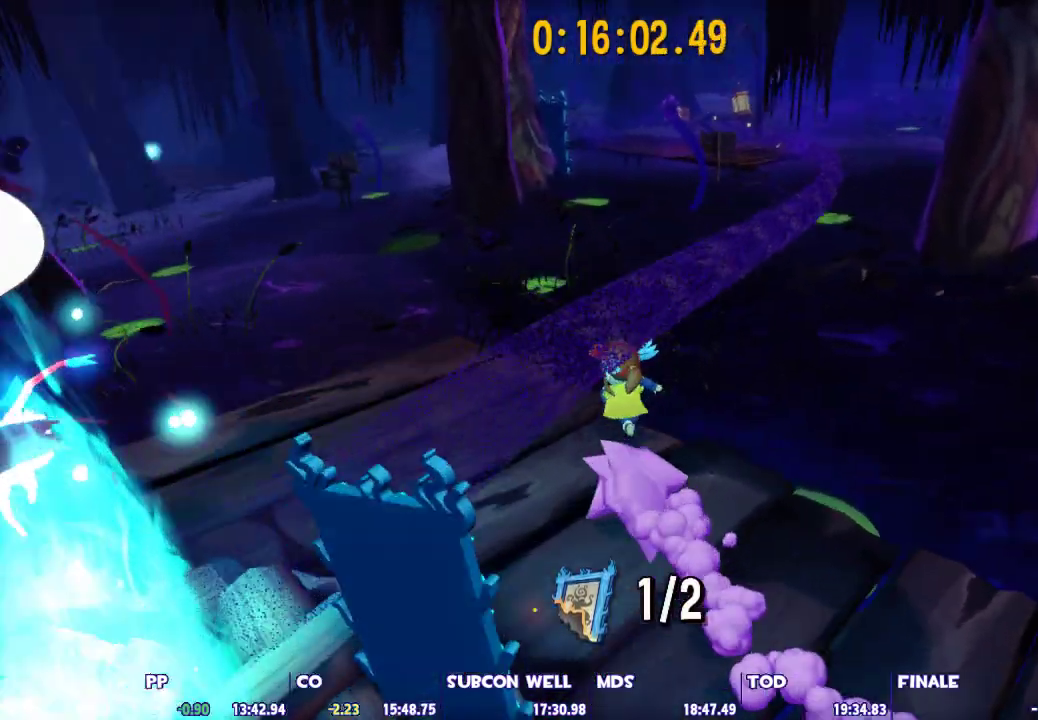
{"keys": ["space", "w"], "mouse": [], "mouse_move": "still", "events": [[117, "shift", "up"], [117, "space", "down"]]}
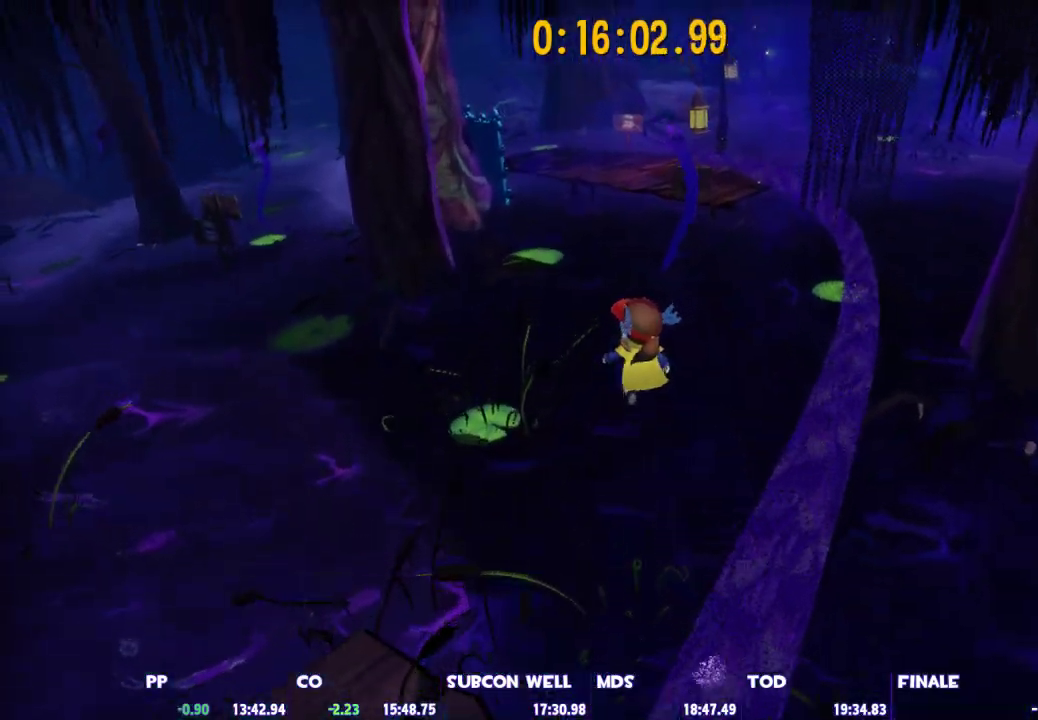
{"keys": ["space", "w"], "mouse": [], "mouse_move": "still", "events": [[83, "space", "up"], [267, "space", "down"]]}
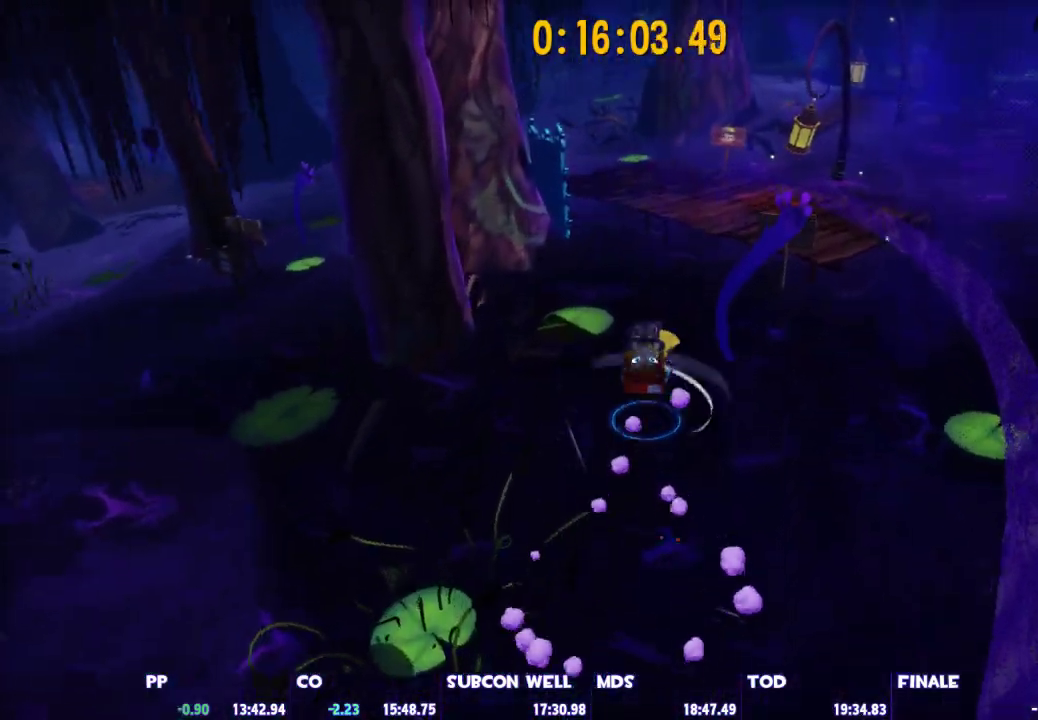
{"keys": ["w"], "mouse": [], "mouse_move": "still", "events": [[333, "space", "up"]]}
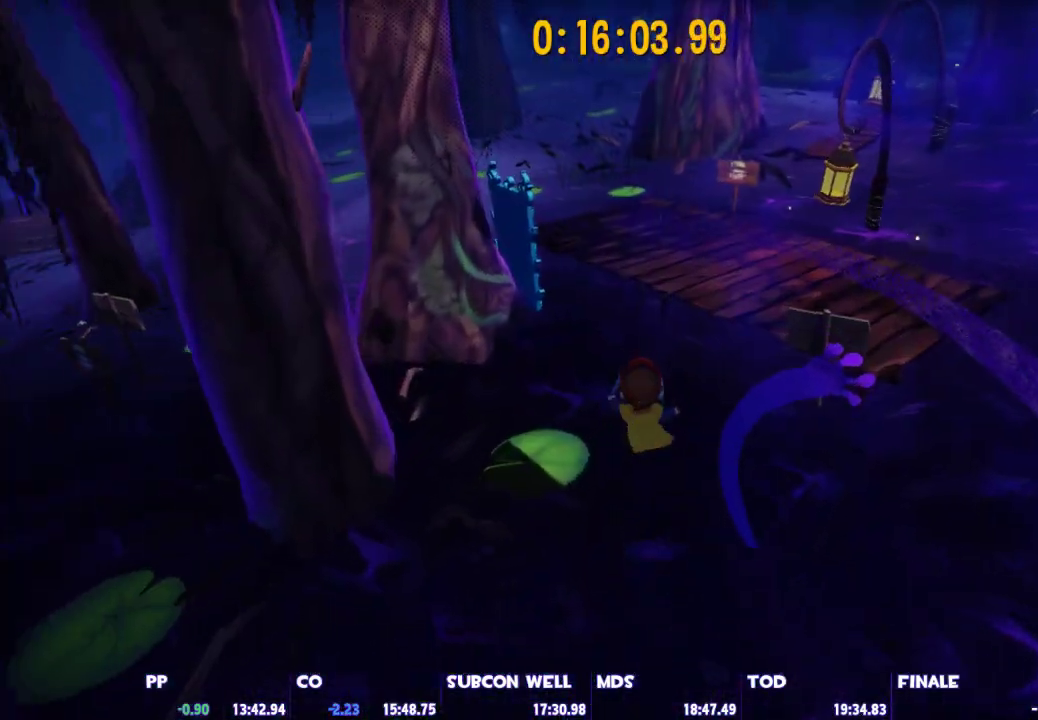
{"keys": ["space", "w"], "mouse": [], "mouse_move": "still", "events": [[17, "ctrl", "down"], [150, "ctrl", "up"], [200, "d", "down"], [300, "d", "up"], [433, "space", "down"]]}
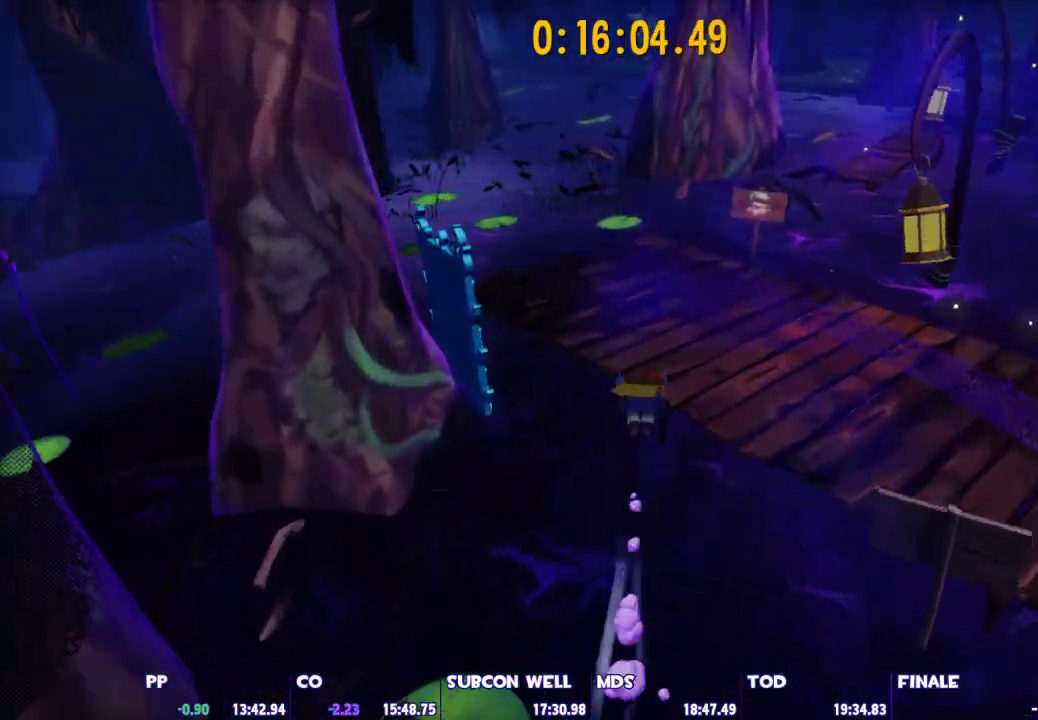
{"keys": ["shift", "w"], "mouse": [], "mouse_move": "left", "events": [[33, "space", "up"], [83, "shift", "down"]]}
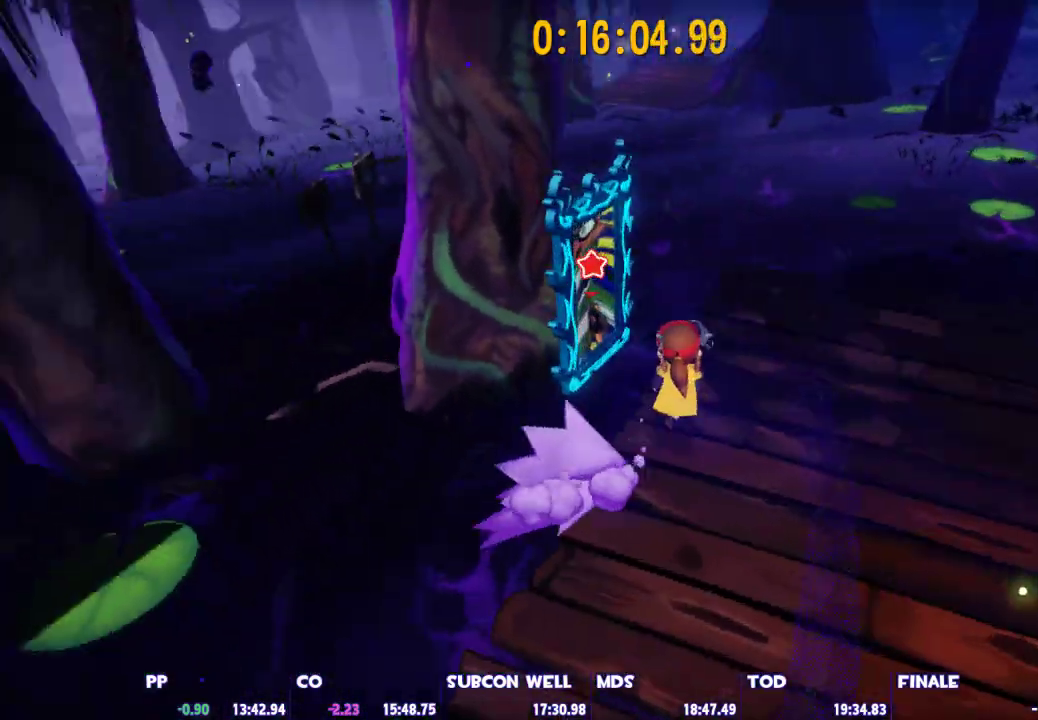
{"keys": ["a"], "mouse": [], "mouse_move": "still", "events": [[183, "shift", "up"], [183, "w", "up"], [283, "a", "down"], [283, "s", "down"], [467, "s", "up"]]}
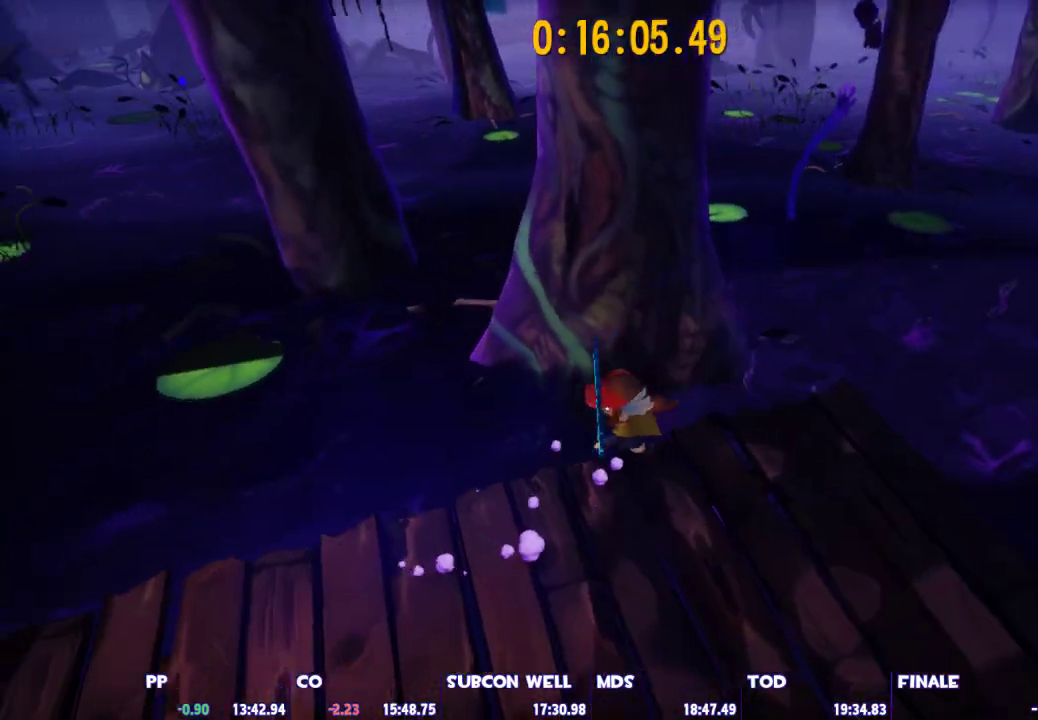
{"keys": ["w"], "mouse": [], "mouse_move": "still", "events": [[400, "w", "down"], [483, "a", "up"]]}
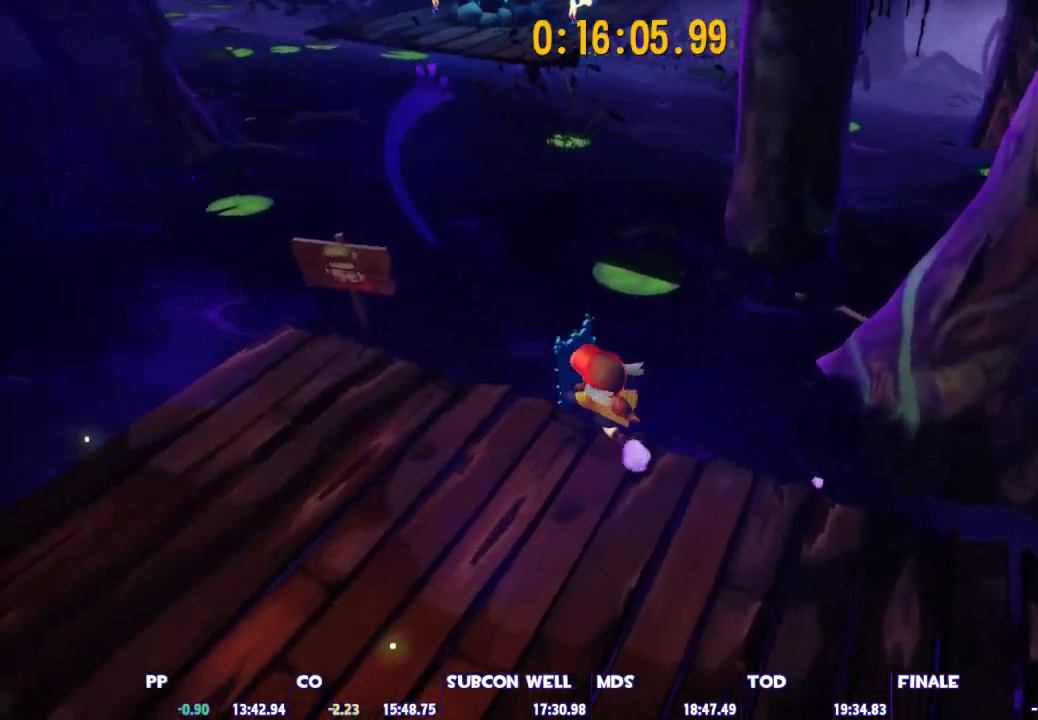
{"keys": ["space", "w"], "mouse": [], "mouse_move": "still", "events": [[133, "space", "down"]]}
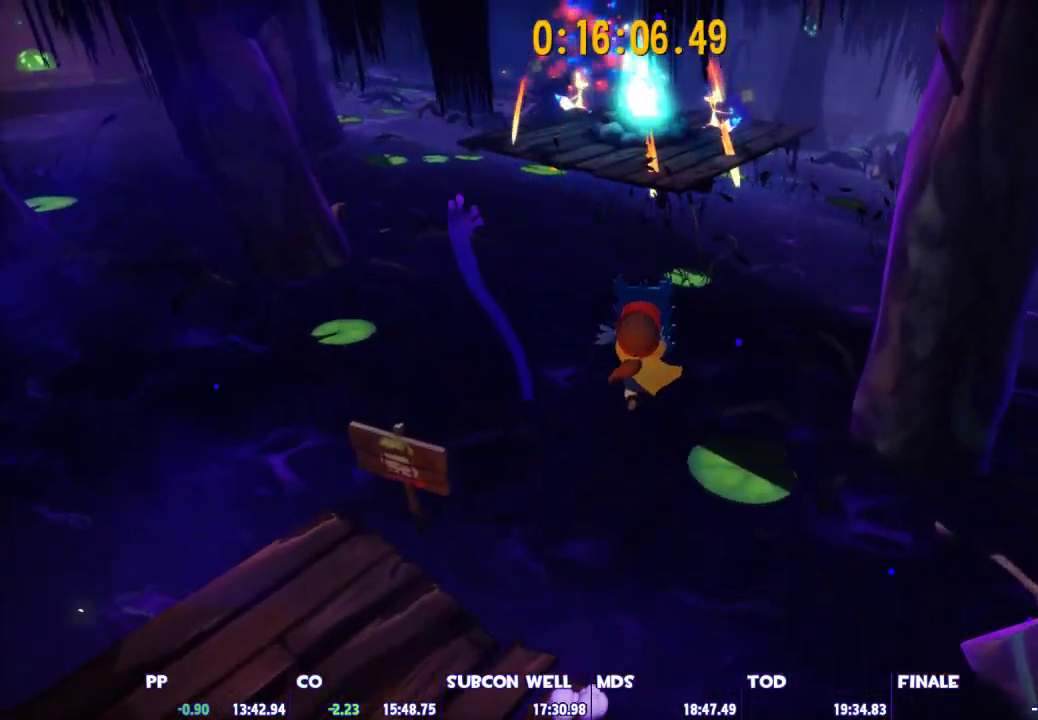
{"keys": ["w"], "mouse": [], "mouse_move": "still", "events": [[233, "space", "up"]]}
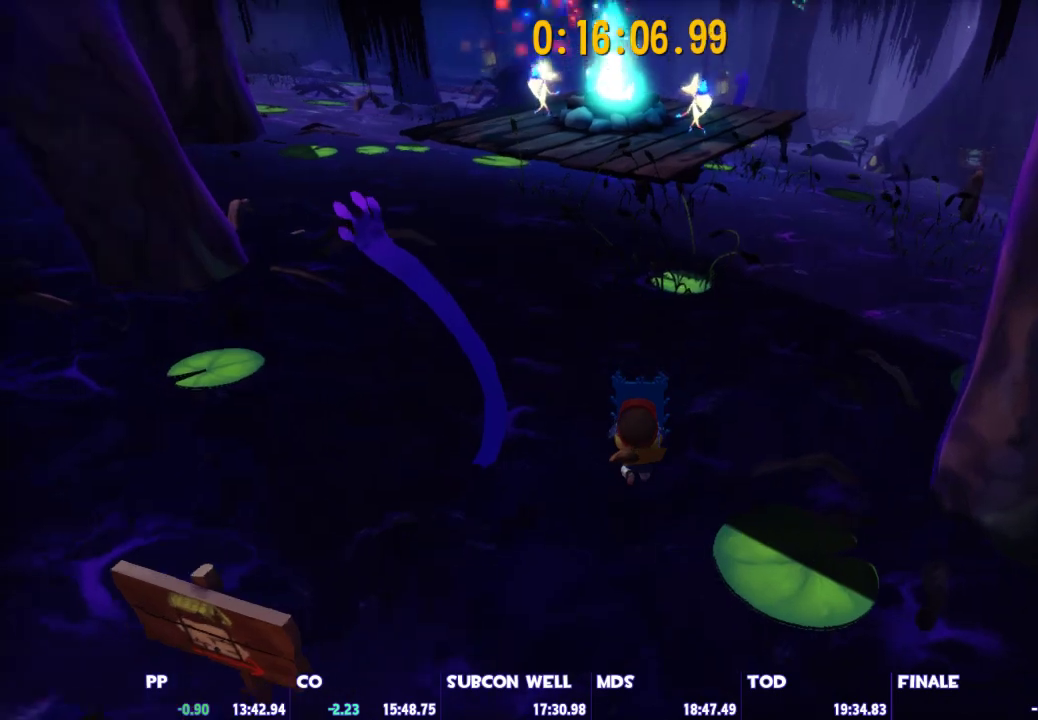
{"keys": ["space", "w"], "mouse": [], "mouse_move": "still", "events": [[17, "space", "down"]]}
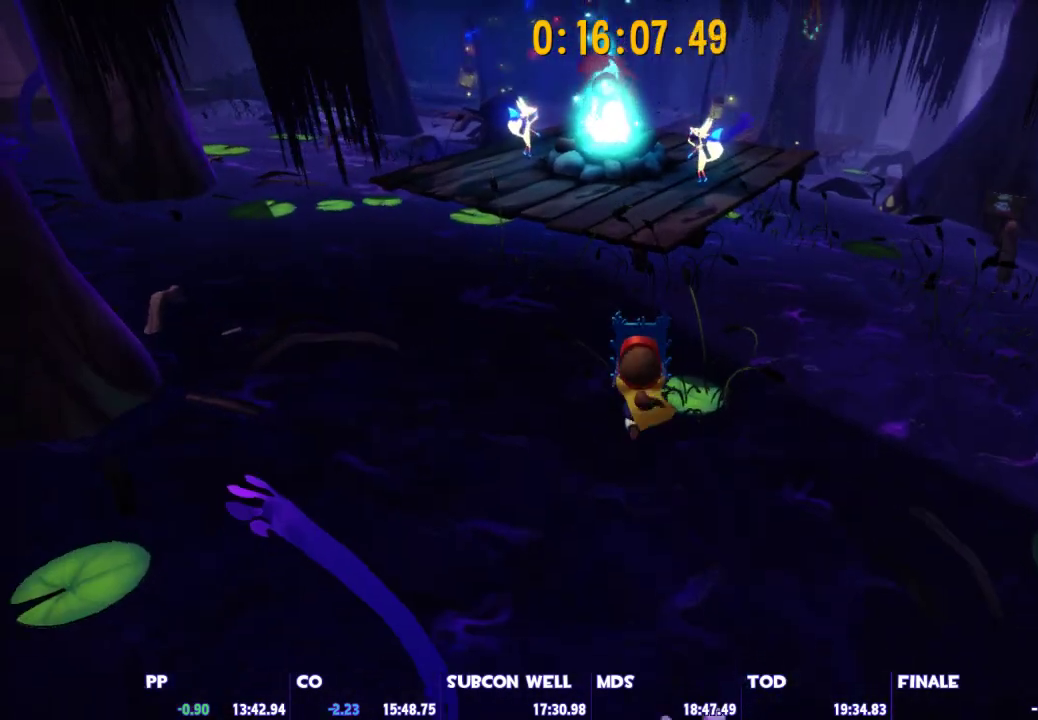
{"keys": ["space", "w"], "mouse": [], "mouse_move": "still", "events": [[33, "space", "up"], [367, "space", "down"]]}
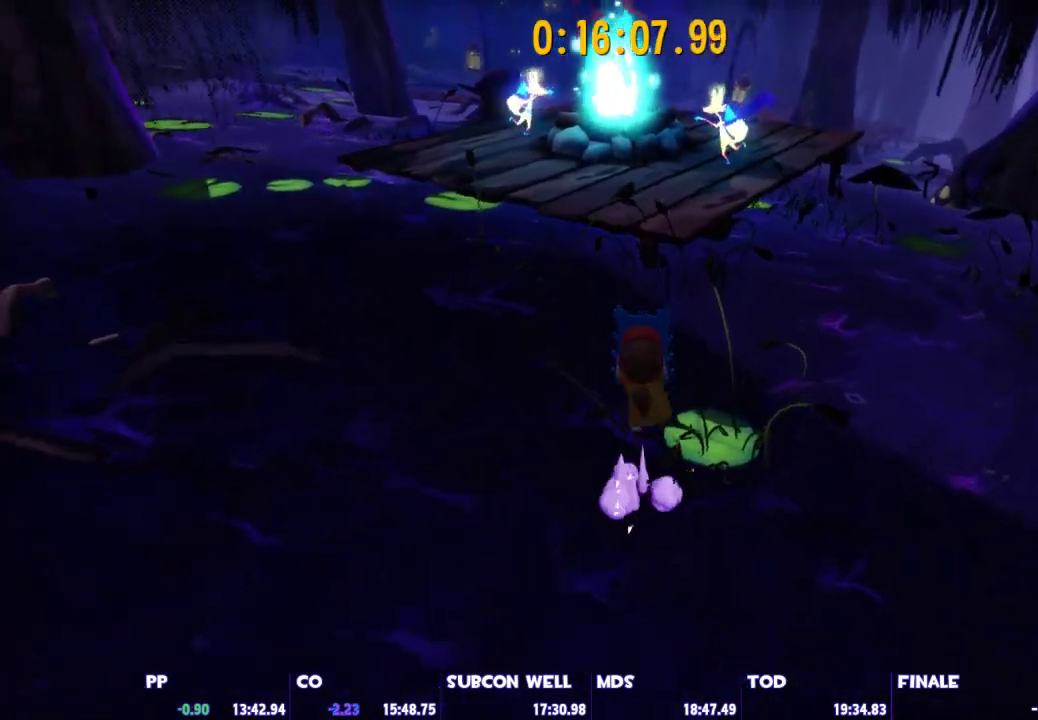
{"keys": ["w"], "mouse": [], "mouse_move": "still", "events": [[183, "d", "down"], [367, "d", "up"], [367, "space", "up"]]}
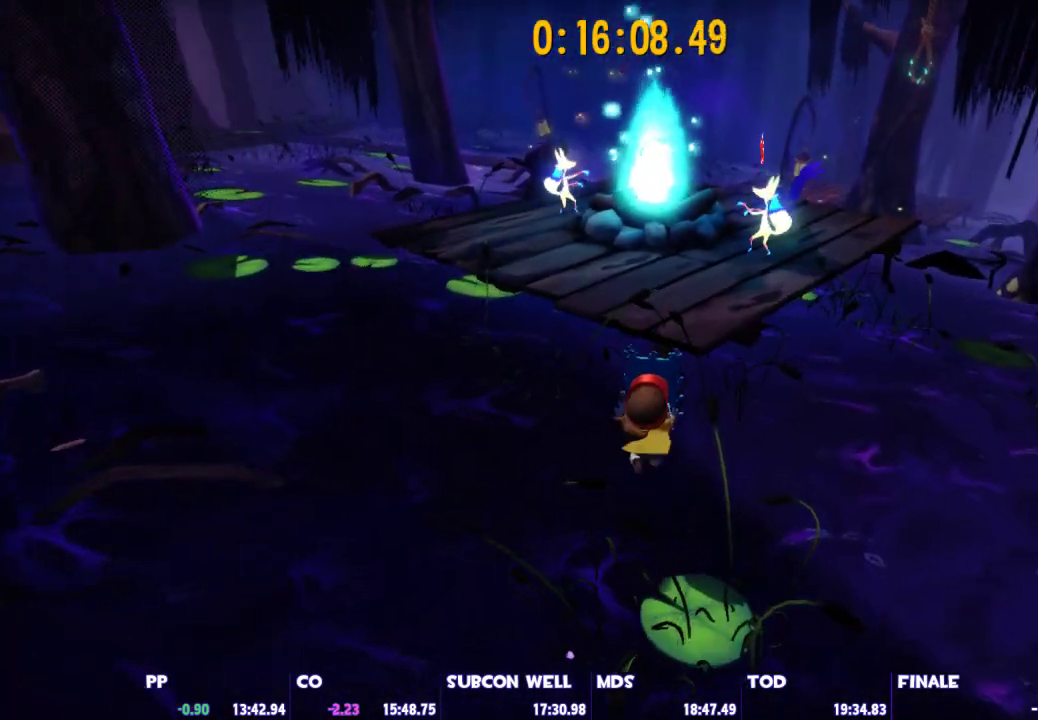
{"keys": ["w"], "mouse": [], "mouse_move": "still", "events": []}